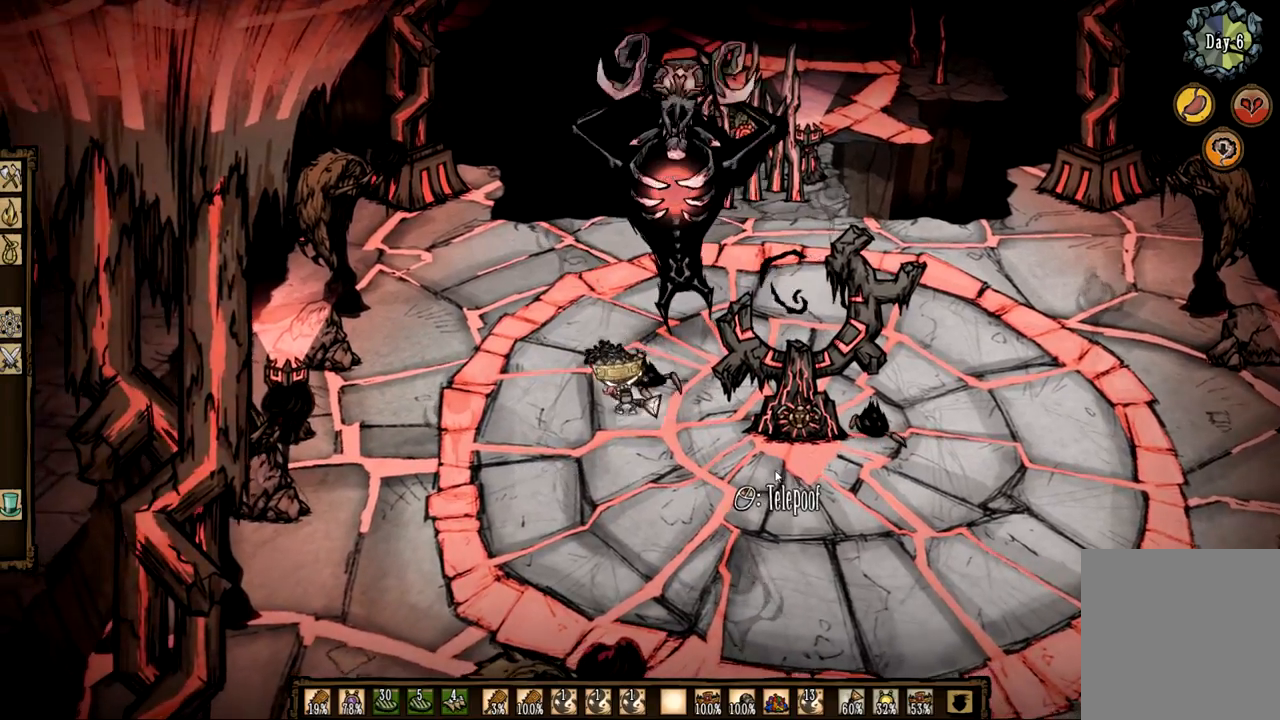
Gameplay with keyboard and mouse; each line is a JSON object with the keys and mouse buttons held at the frame after it. "events" lists presses ("down") and releases ("up") of "1", "2", "3", "4", "a", "ctrl", "d", "e", "f", "q", "s", "shift", "space", "tab", "z", "mouse_left" and "mouse_right" between this image and that frame as [ms after this image, input, new state], when the widget could be followed in between. "mouse_left", "mouse_right" = the "left", "right" buttons of the "mouse" list. No other keys are recorded. Mouse movement is not recorded.
{"keys": ["d"], "mouse": [], "events": [[17, "f", "up"], [67, "d", "down"], [67, "mouse_left", "up"]]}
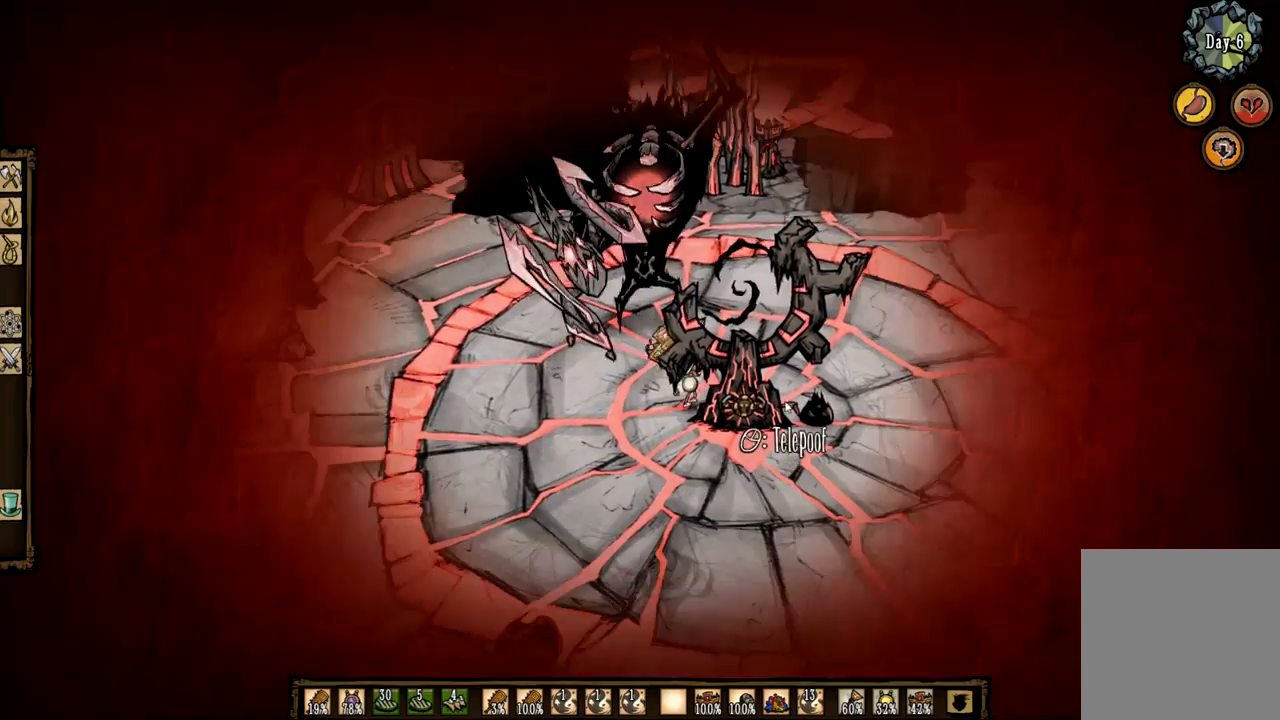
{"keys": ["d"], "mouse": [], "events": [[83, "z", "down"], [267, "z", "up"]]}
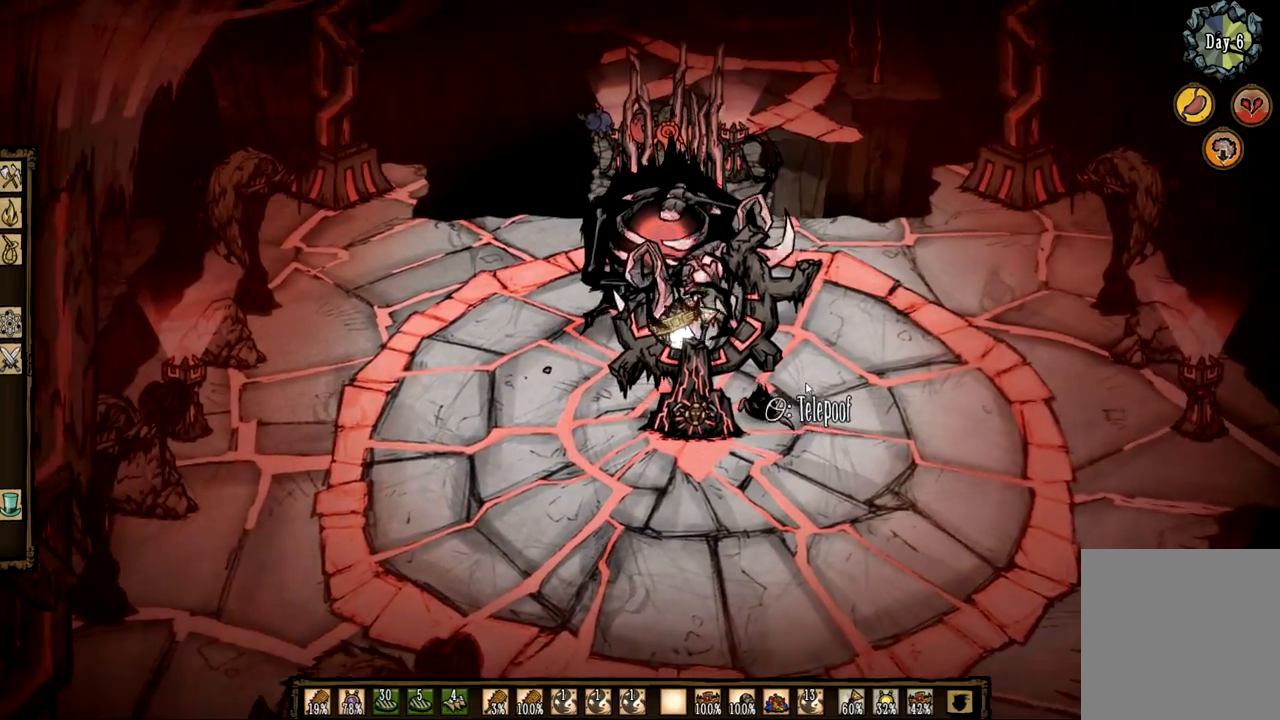
{"keys": ["f"], "mouse": [], "events": [[50, "d", "up"], [100, "f", "down"]]}
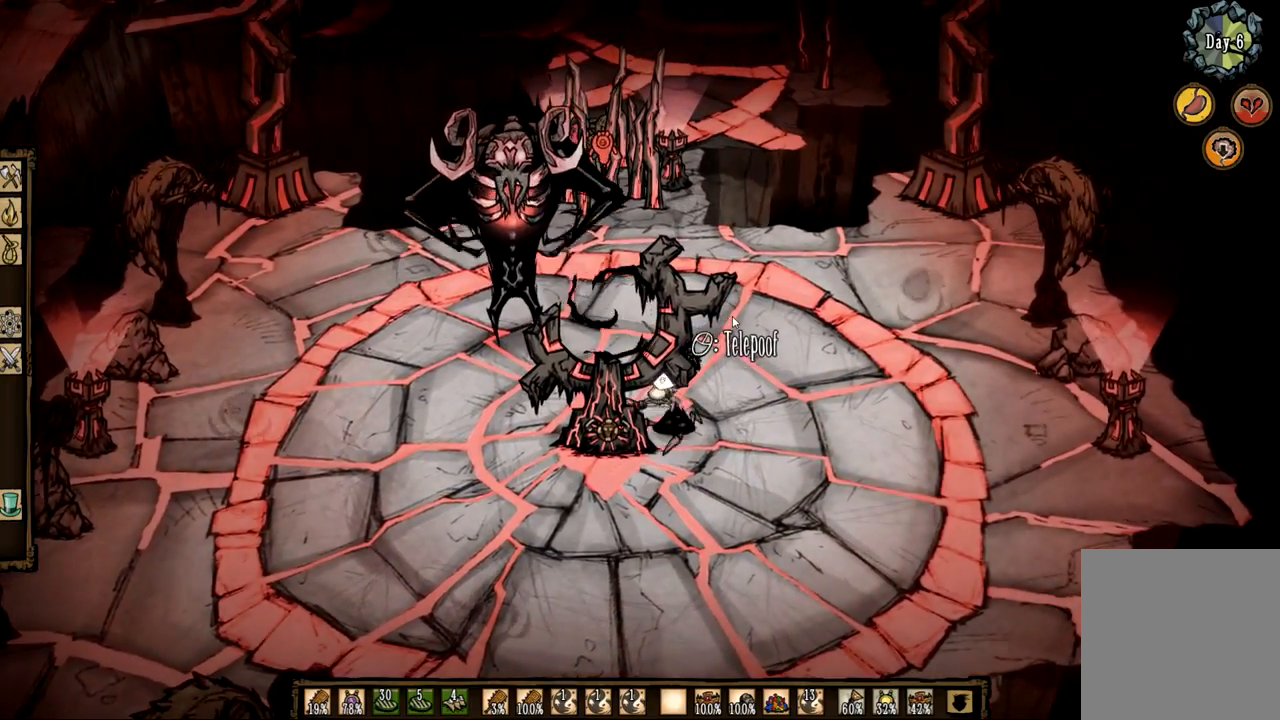
{"keys": ["z"], "mouse": [], "events": [[17, "mouse_left", "down"], [67, "z", "down"], [100, "f", "up"], [150, "mouse_left", "up"]]}
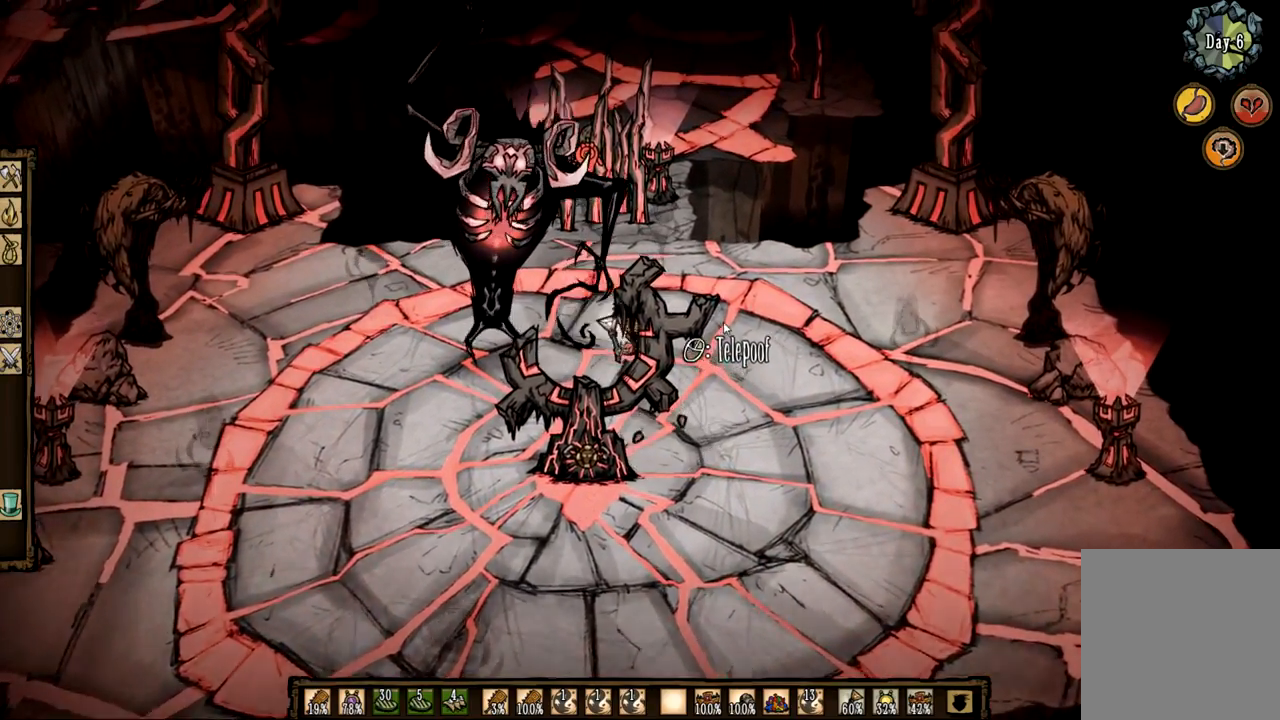
{"keys": ["z"], "mouse": [], "events": [[33, "d", "down"], [267, "d", "up"]]}
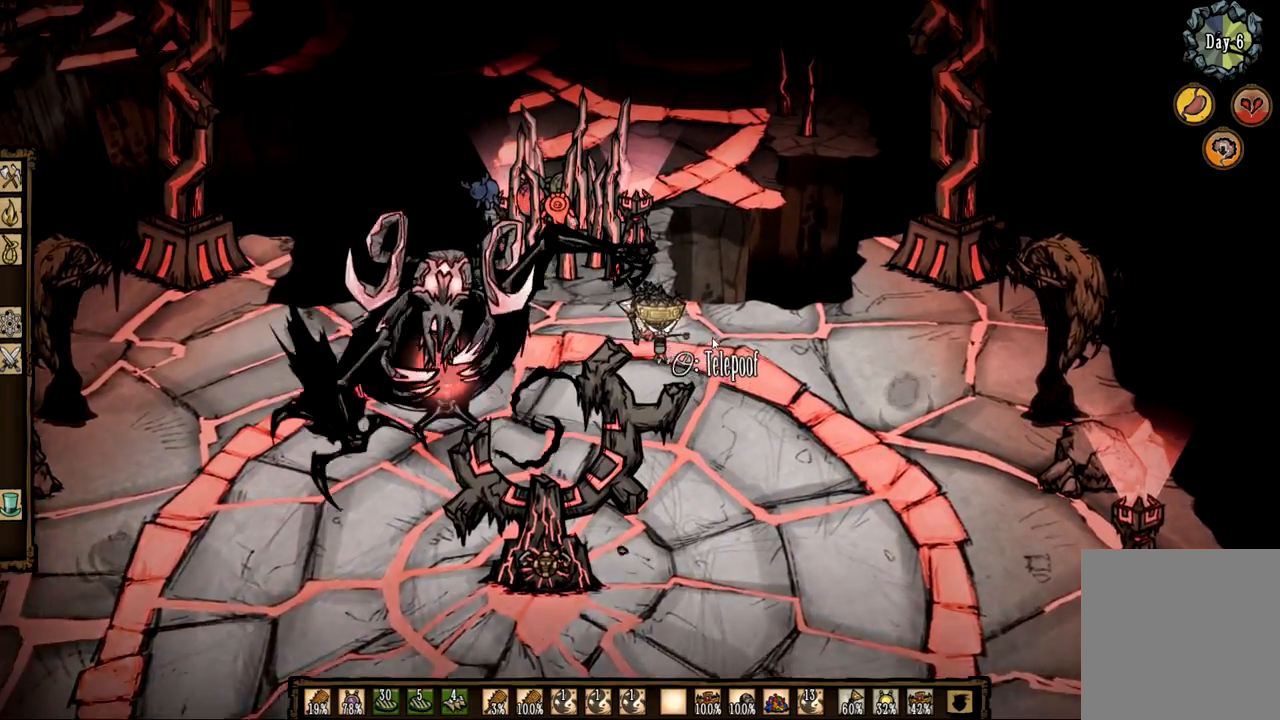
{"keys": [], "mouse": [], "events": [[317, "z", "up"]]}
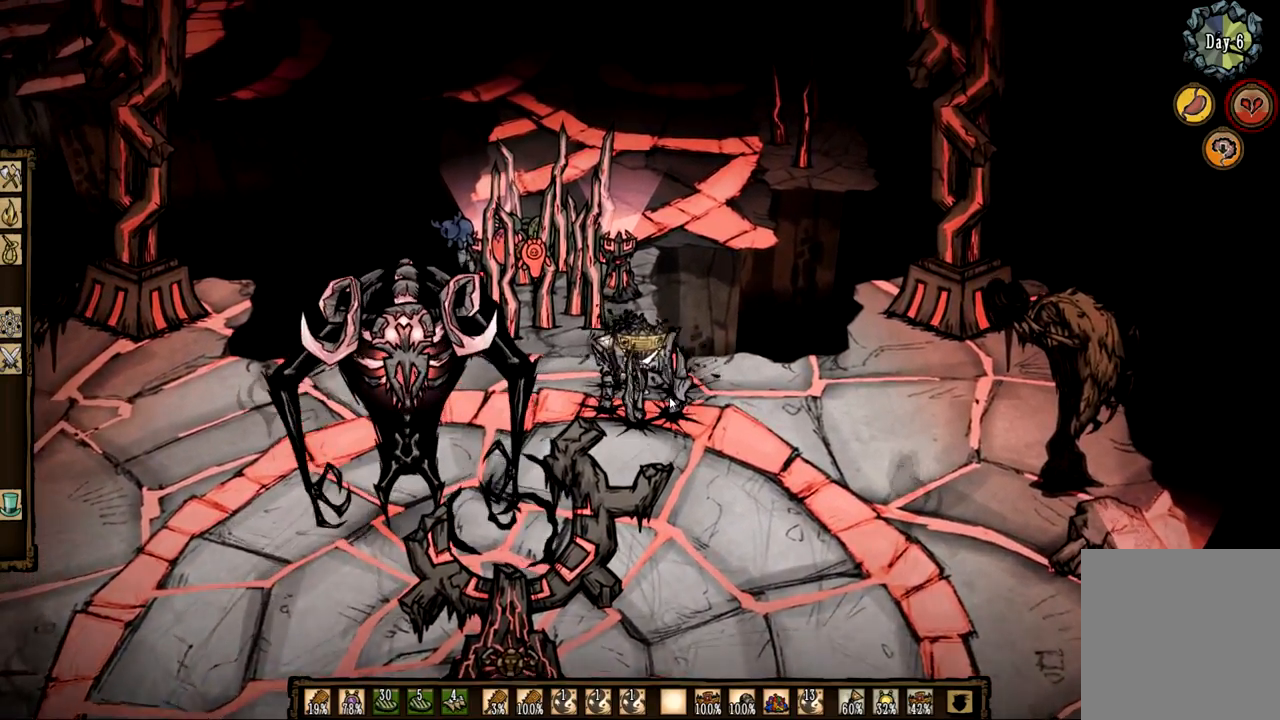
{"keys": ["f"], "mouse": [], "events": [[17, "2", "down"], [150, "2", "up"], [333, "f", "down"]]}
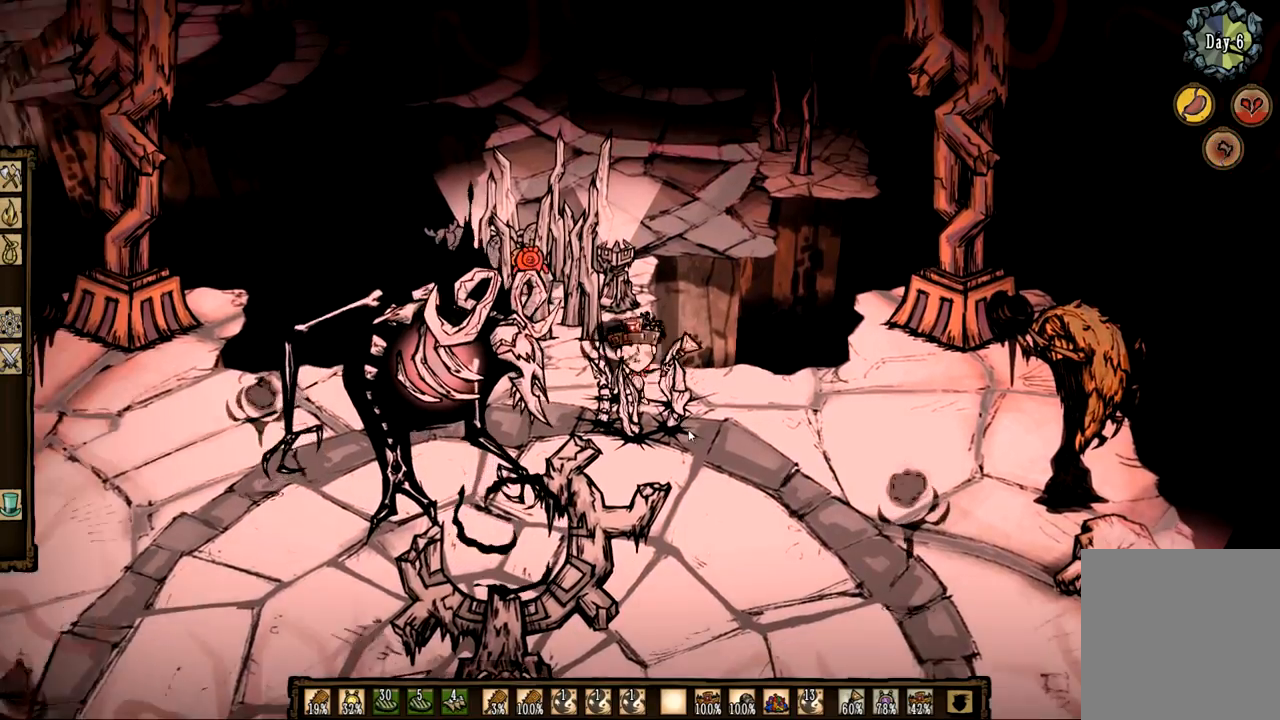
{"keys": [], "mouse": ["right"], "events": [[267, "2", "down"], [300, "f", "up"], [350, "mouse_right", "down"], [450, "2", "up"], [450, "mouse_right", "up"], [500, "mouse_right", "down"]]}
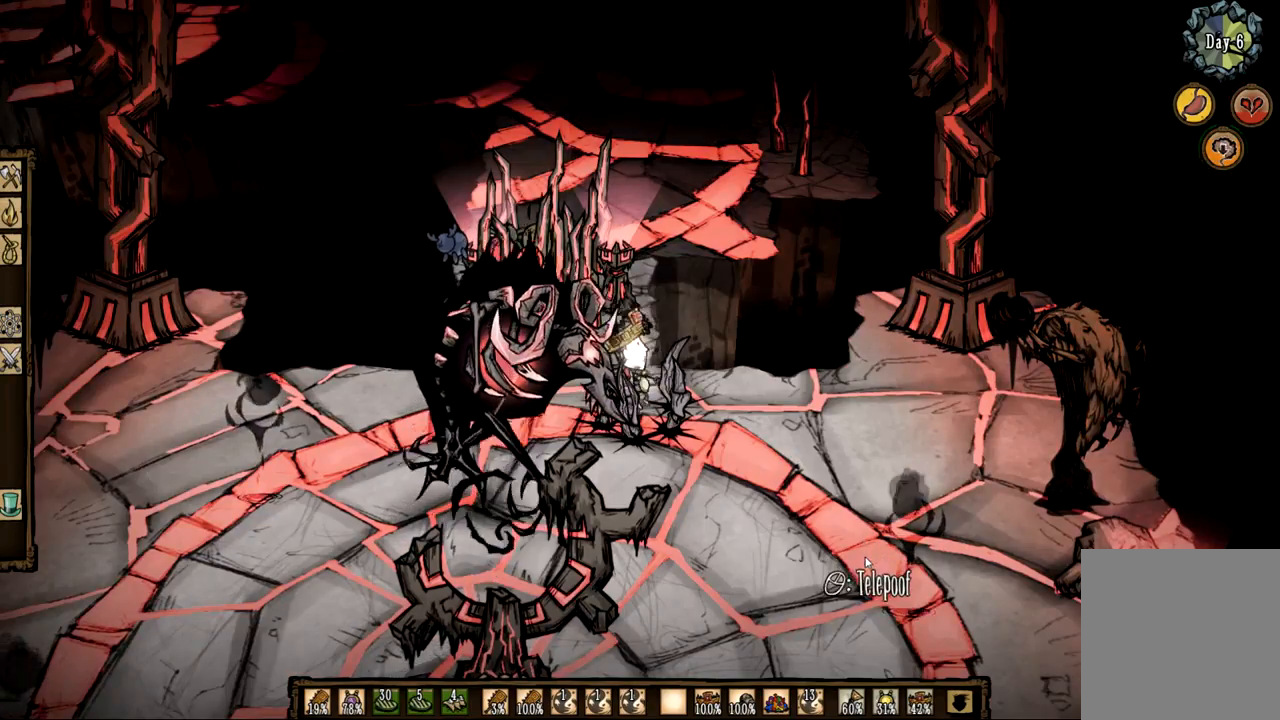
{"keys": [], "mouse": [], "events": [[83, "mouse_right", "up"], [133, "mouse_right", "down"], [267, "mouse_right", "up"]]}
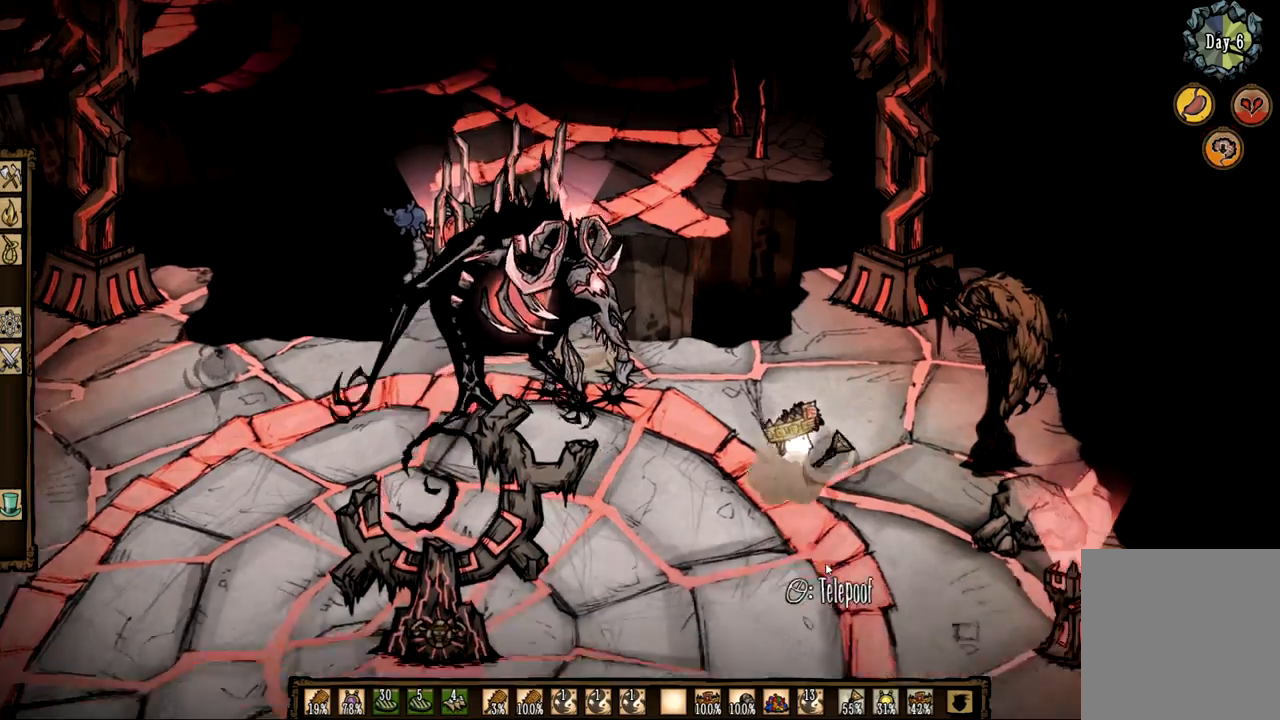
{"keys": ["2"], "mouse": ["left"], "events": [[100, "mouse_left", "down"], [200, "mouse_left", "up"], [283, "mouse_left", "down"], [383, "mouse_left", "up"], [433, "2", "down"], [433, "mouse_left", "down"]]}
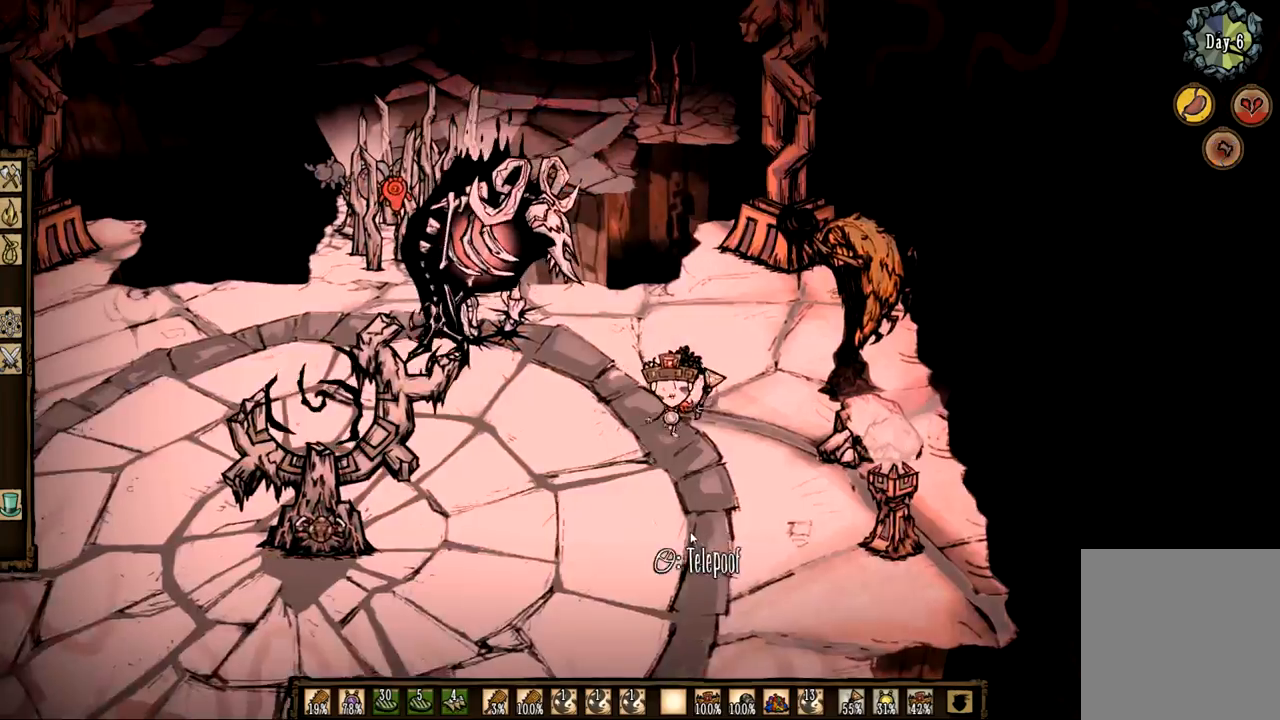
{"keys": ["2", "f"], "mouse": ["left"], "events": [[17, "mouse_left", "up"], [67, "f", "down"], [117, "2", "up"], [450, "2", "down"], [450, "mouse_left", "down"]]}
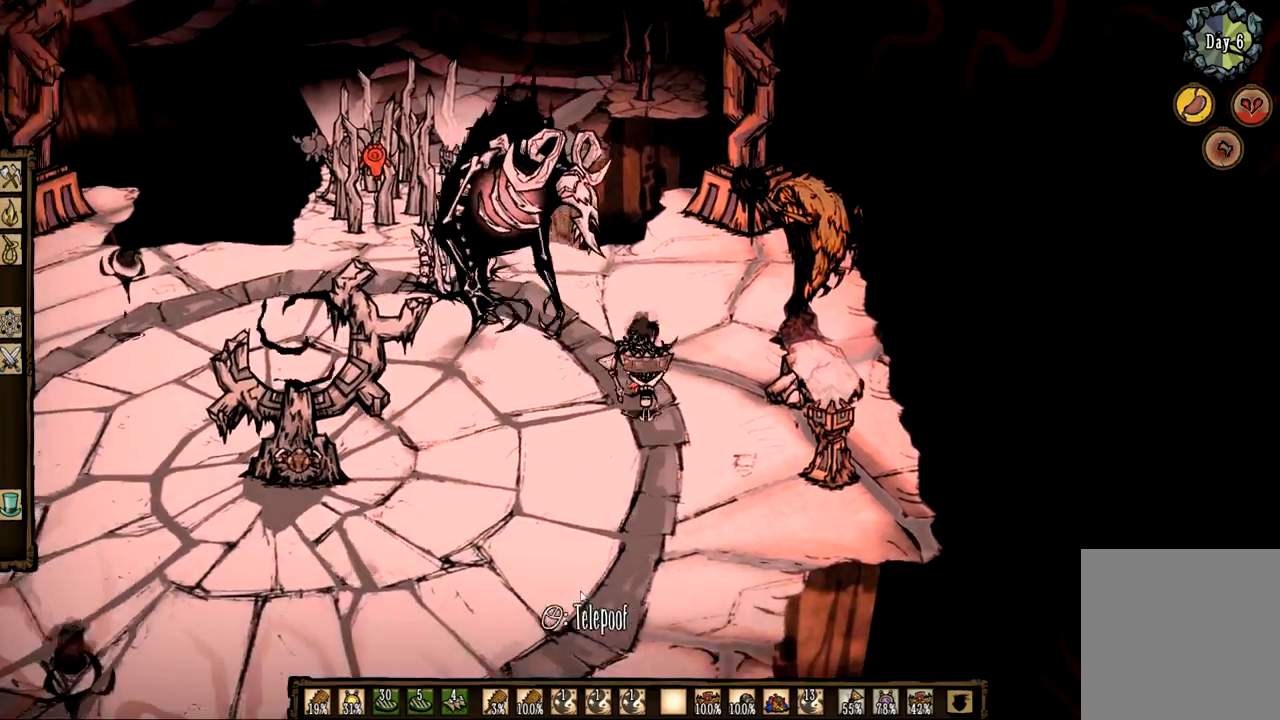
{"keys": [], "mouse": ["left"], "events": [[33, "f", "up"], [33, "mouse_left", "up"], [133, "2", "up"], [133, "mouse_left", "down"], [217, "mouse_left", "up"], [317, "mouse_left", "down"], [417, "mouse_left", "up"], [500, "mouse_left", "down"]]}
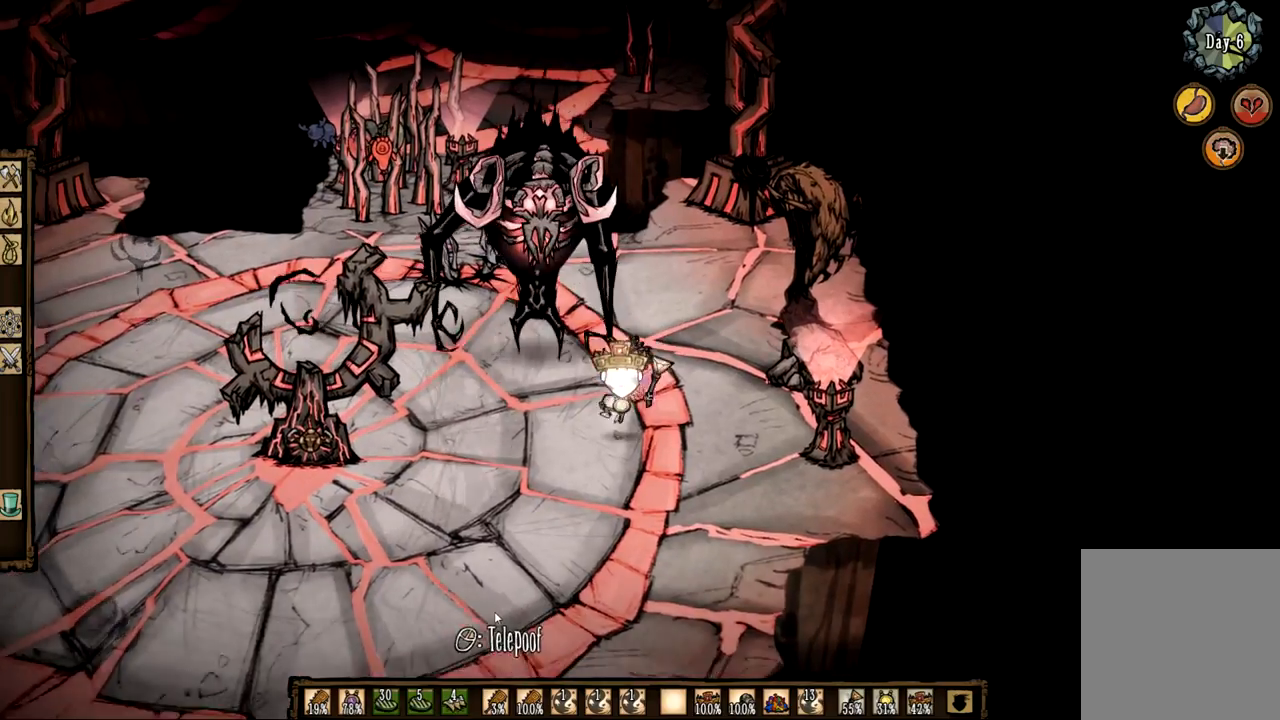
{"keys": [], "mouse": [], "events": [[100, "mouse_left", "up"], [200, "mouse_left", "down"], [283, "mouse_left", "up"], [383, "mouse_left", "down"], [483, "mouse_left", "up"]]}
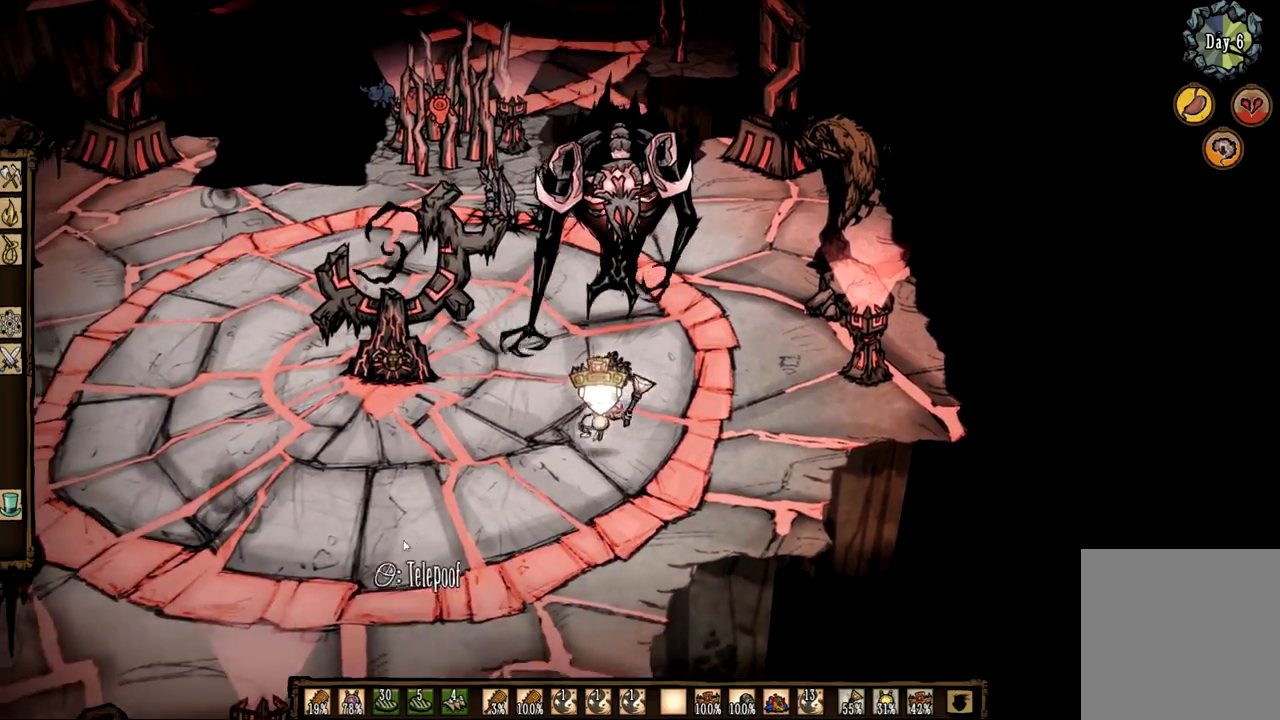
{"keys": [], "mouse": [], "events": [[17, "mouse_left", "down"], [117, "mouse_left", "up"], [217, "mouse_left", "down"], [300, "mouse_left", "up"], [350, "mouse_left", "down"], [450, "mouse_left", "up"]]}
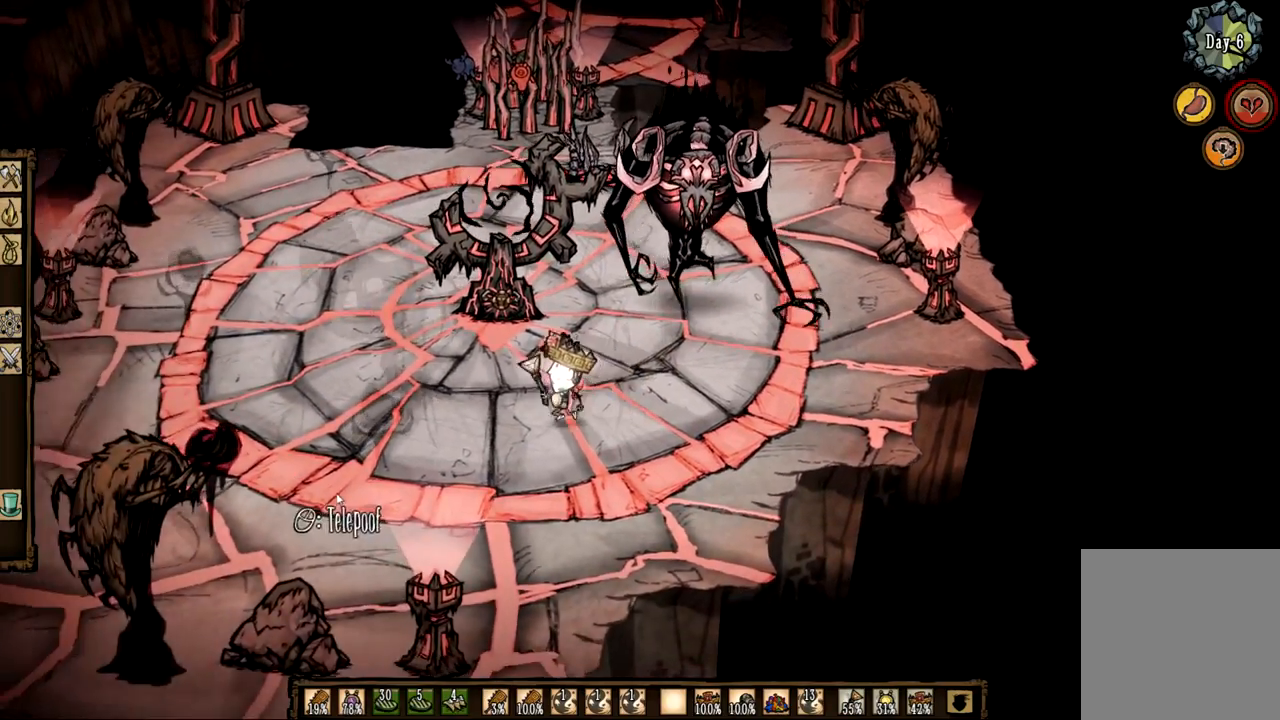
{"keys": ["2", "f"], "mouse": [], "events": [[33, "mouse_left", "down"], [133, "mouse_left", "up"], [183, "mouse_left", "down"], [267, "mouse_left", "up"], [367, "mouse_left", "down"], [417, "2", "down"], [450, "mouse_left", "up"], [500, "f", "down"]]}
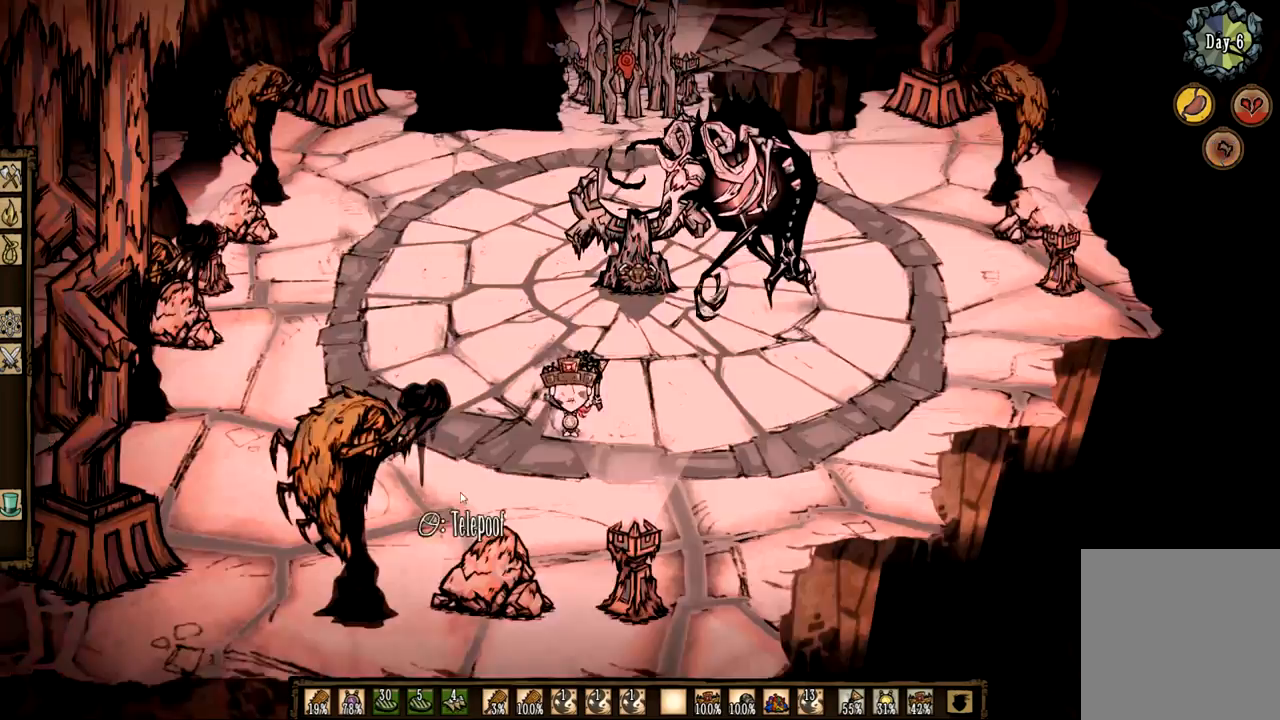
{"keys": ["2"], "mouse": [], "events": [[50, "2", "up"], [383, "2", "down"], [383, "mouse_left", "down"], [433, "f", "up"], [467, "mouse_left", "up"]]}
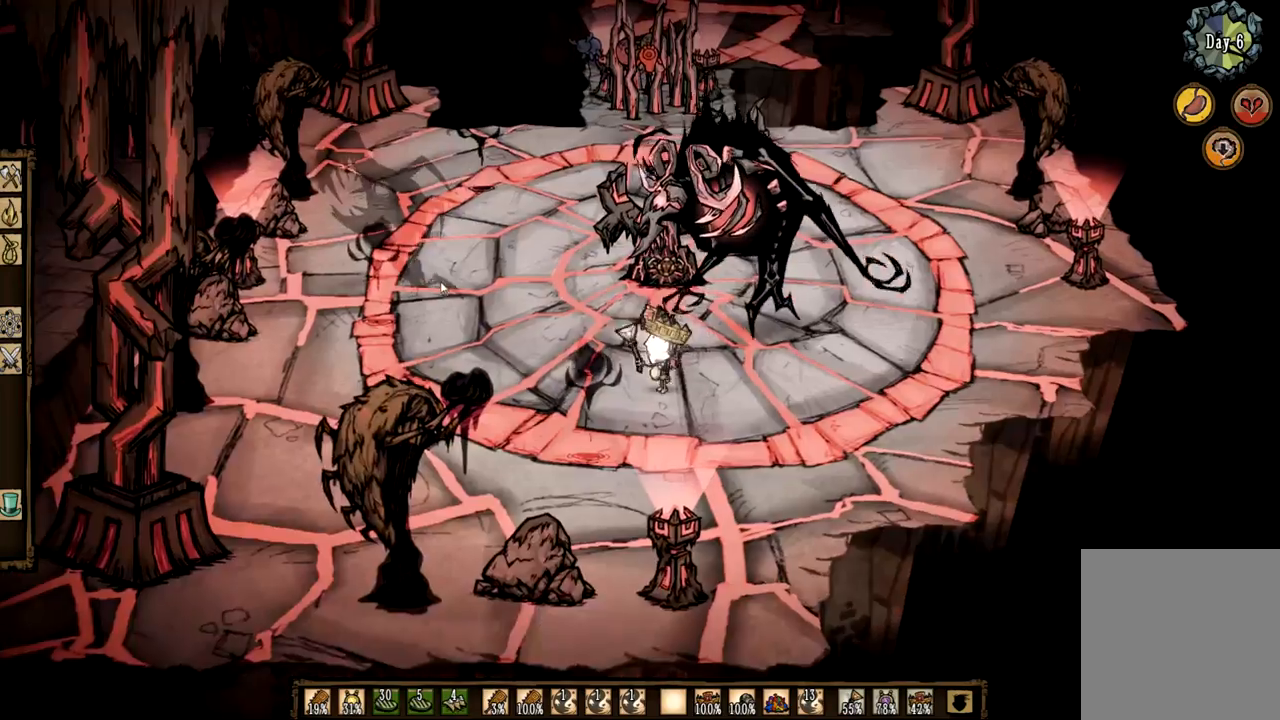
{"keys": [], "mouse": ["left"], "events": [[17, "2", "up"], [150, "mouse_left", "down"], [200, "mouse_left", "up"], [300, "mouse_left", "down"], [400, "mouse_left", "up"], [433, "mouse_left", "down"]]}
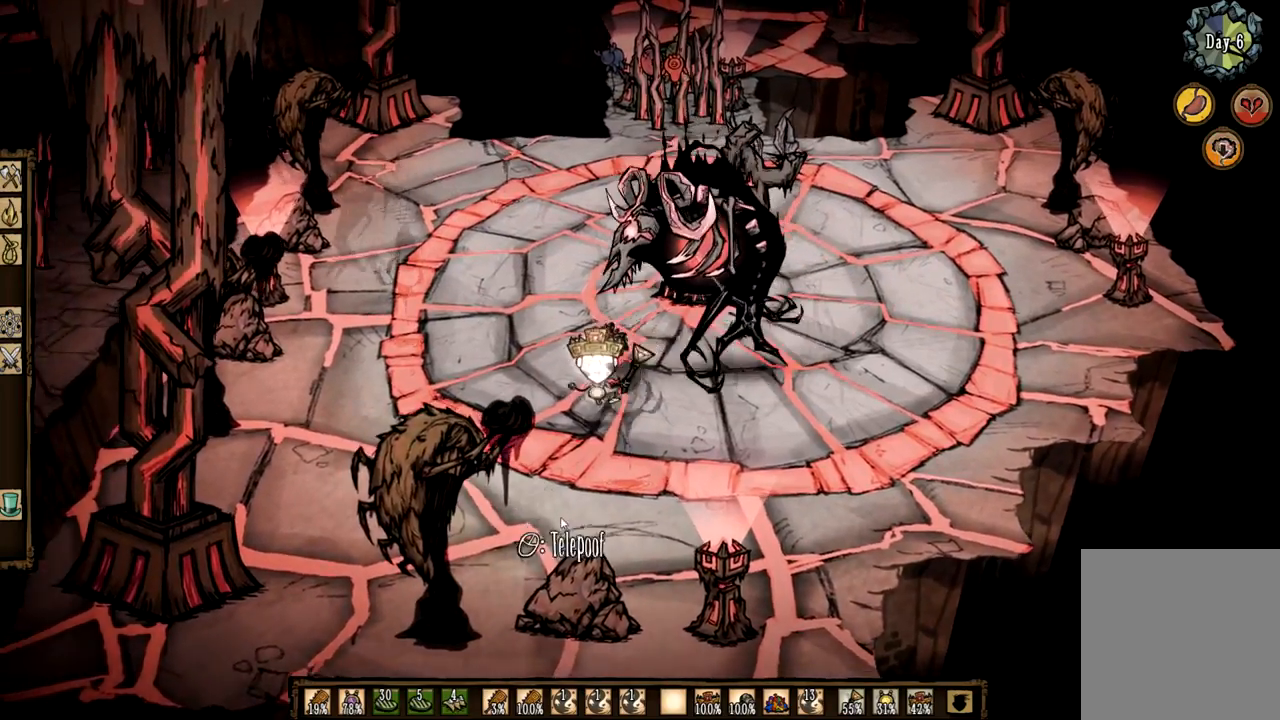
{"keys": ["f"], "mouse": [], "events": [[33, "mouse_left", "up"], [133, "2", "down"], [133, "mouse_left", "down"], [167, "mouse_left", "up"], [217, "f", "down"], [267, "2", "up"]]}
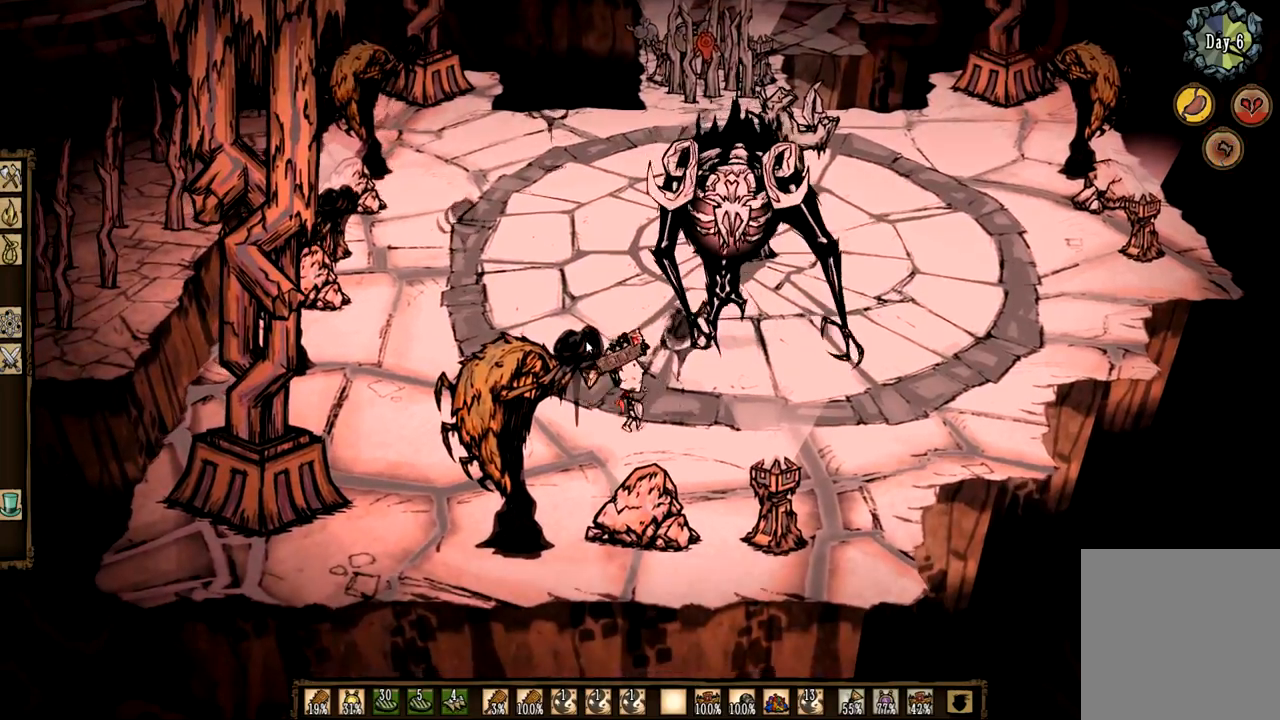
{"keys": ["q", "z"], "mouse": [], "events": [[133, "2", "down"], [183, "mouse_left", "down"], [233, "f", "up"], [283, "mouse_left", "up"], [333, "2", "up"], [417, "z", "down"], [467, "q", "down"]]}
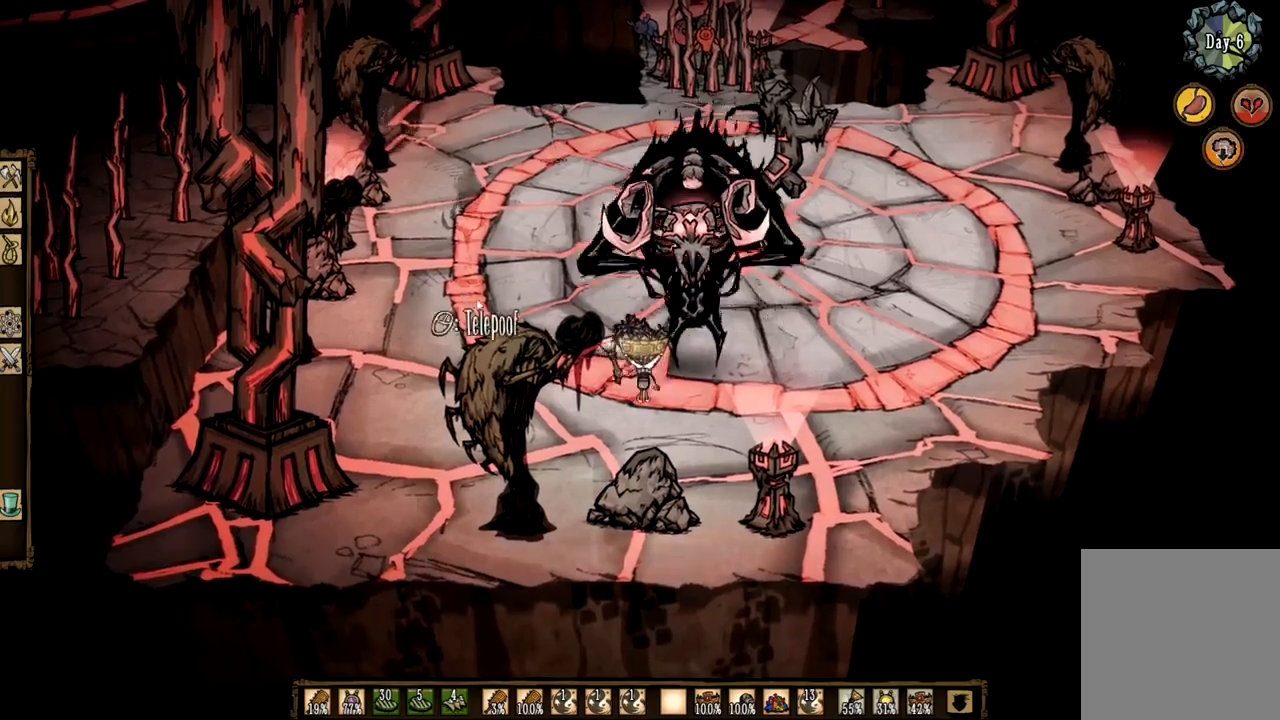
{"keys": ["q", "z"], "mouse": [], "events": []}
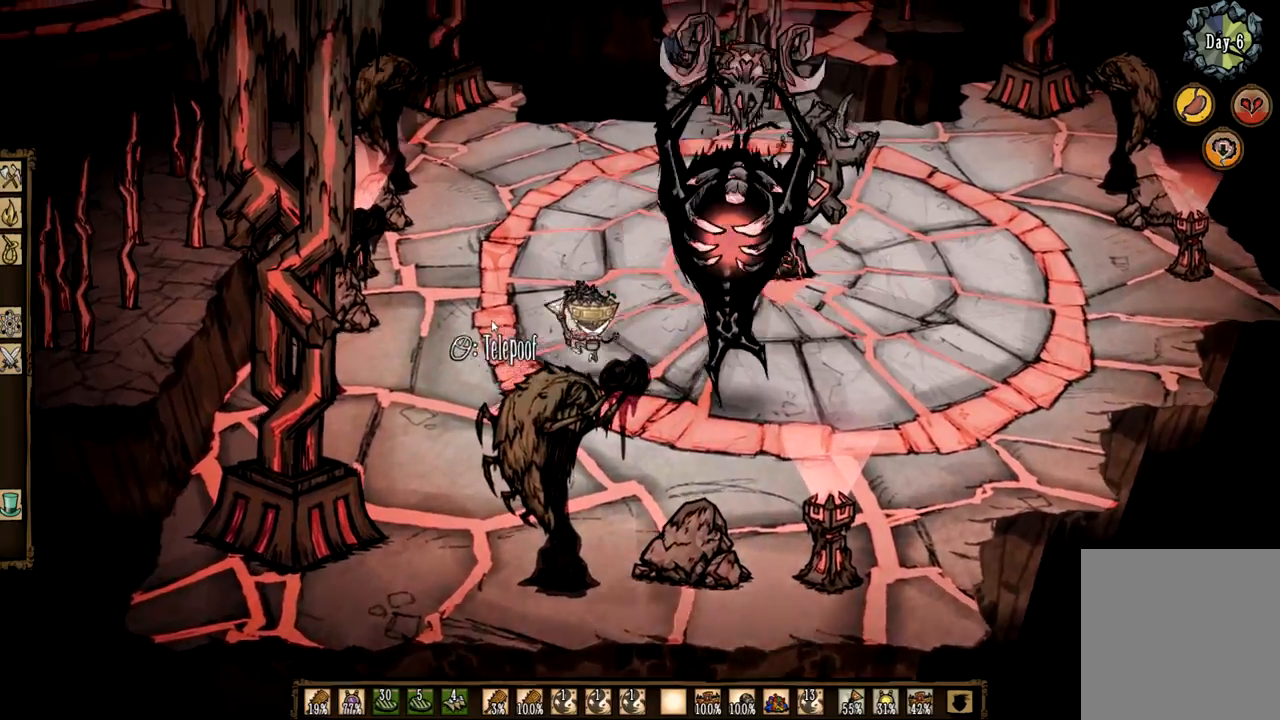
{"keys": ["f"], "mouse": [], "events": [[133, "q", "up"], [267, "2", "down"], [317, "z", "up"], [367, "2", "up"], [400, "f", "down"]]}
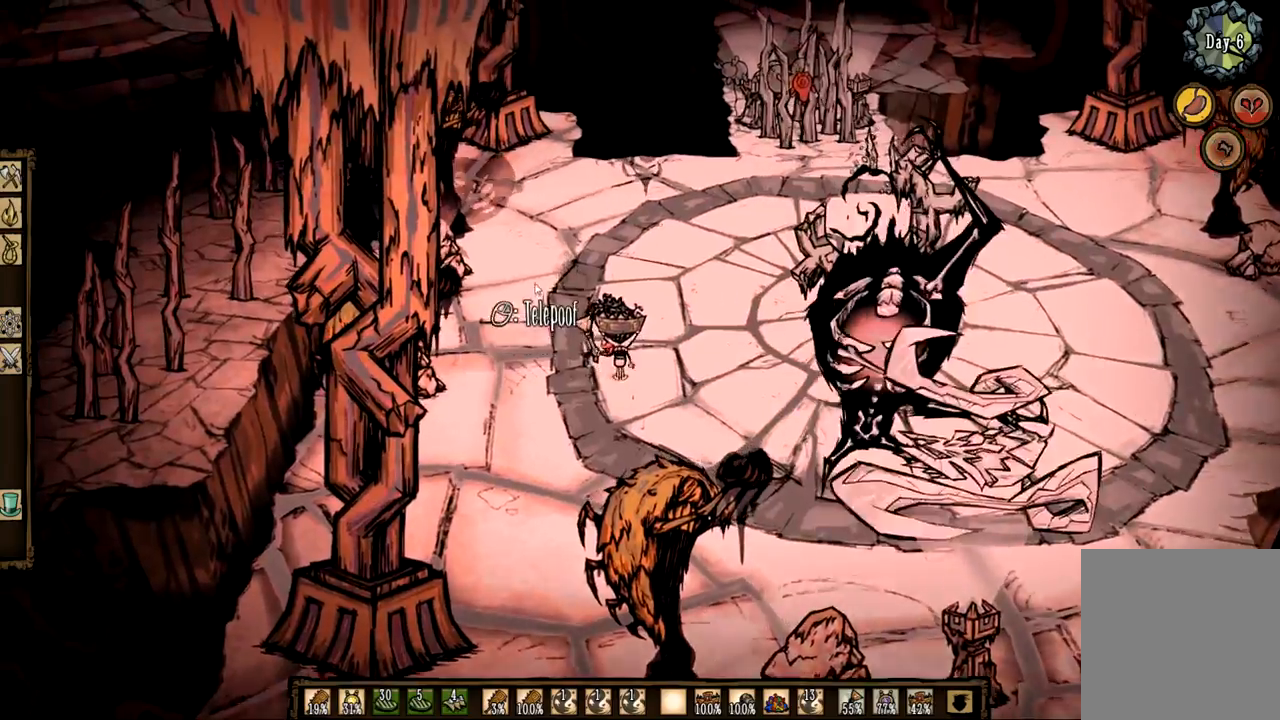
{"keys": ["2", "z"], "mouse": [], "events": [[333, "2", "down"], [333, "mouse_left", "down"], [367, "z", "down"], [417, "f", "up"], [417, "mouse_left", "up"]]}
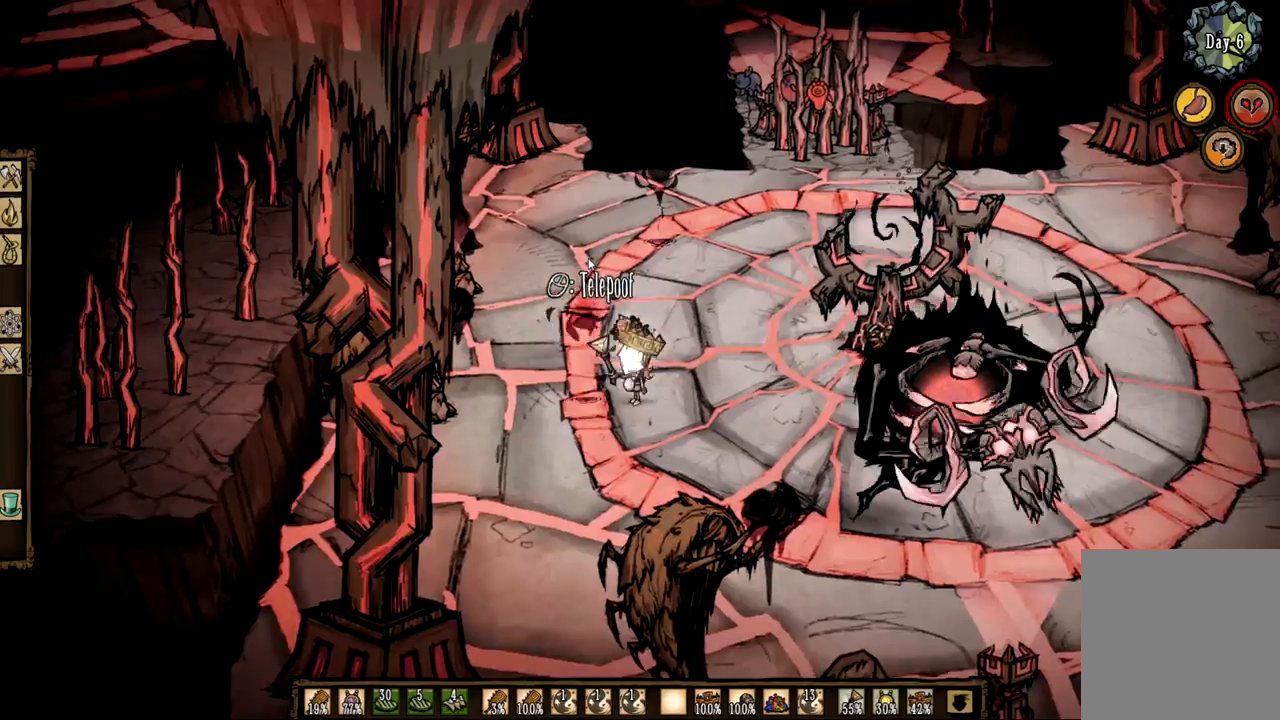
{"keys": ["z"], "mouse": [], "events": [[17, "2", "up"]]}
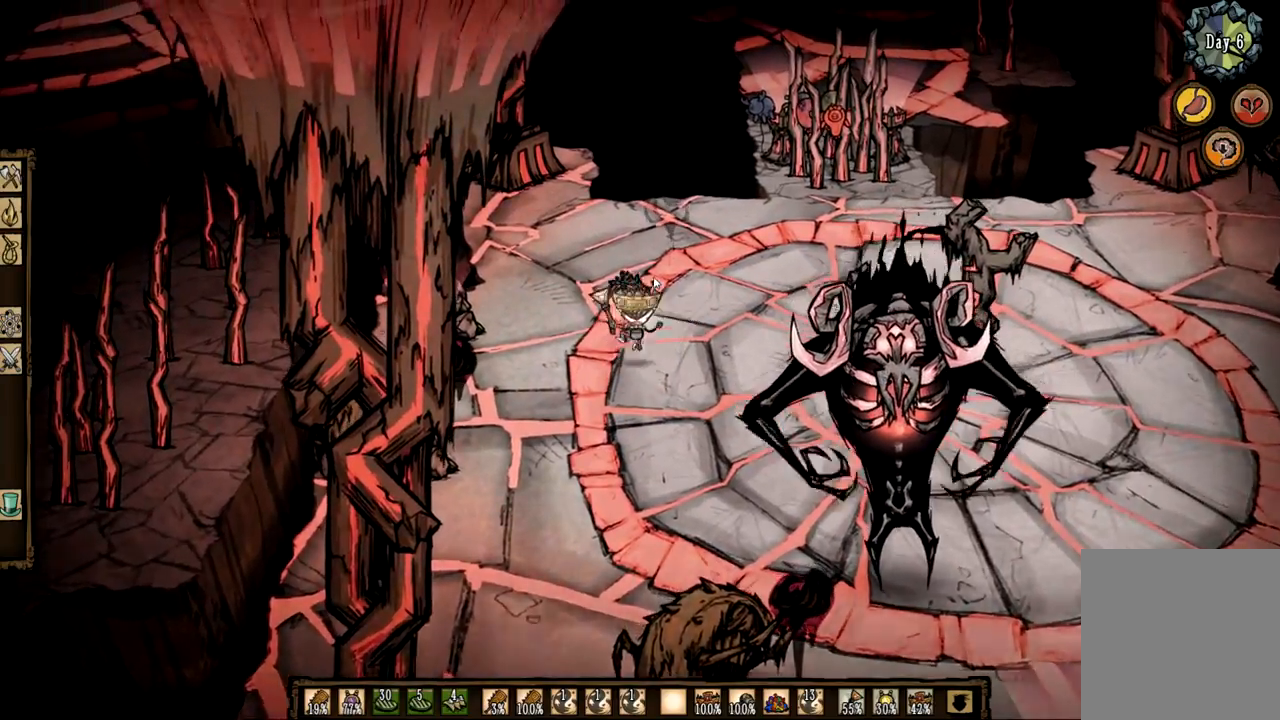
{"keys": ["z"], "mouse": [], "events": [[167, "d", "down"], [267, "d", "up"]]}
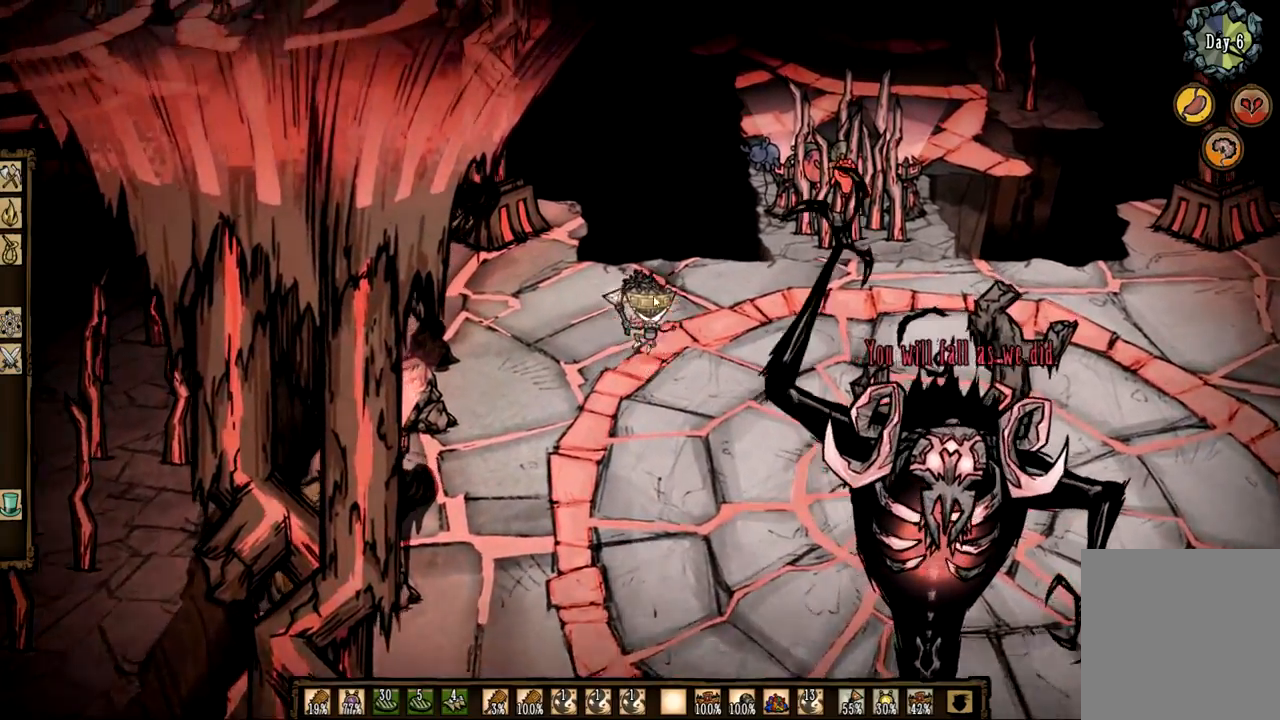
{"keys": ["z"], "mouse": [], "events": [[133, "2", "down"], [183, "z", "up"], [317, "2", "up"], [367, "z", "down"]]}
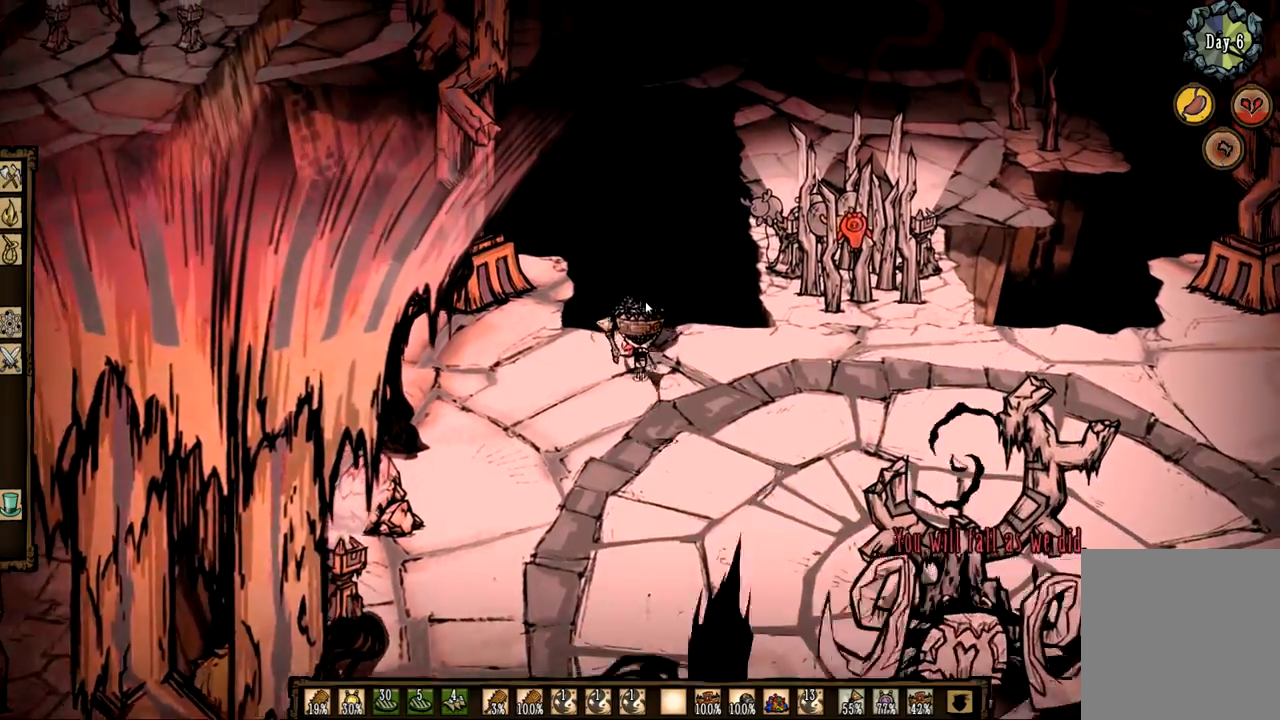
{"keys": [], "mouse": [], "events": [[300, "z", "up"]]}
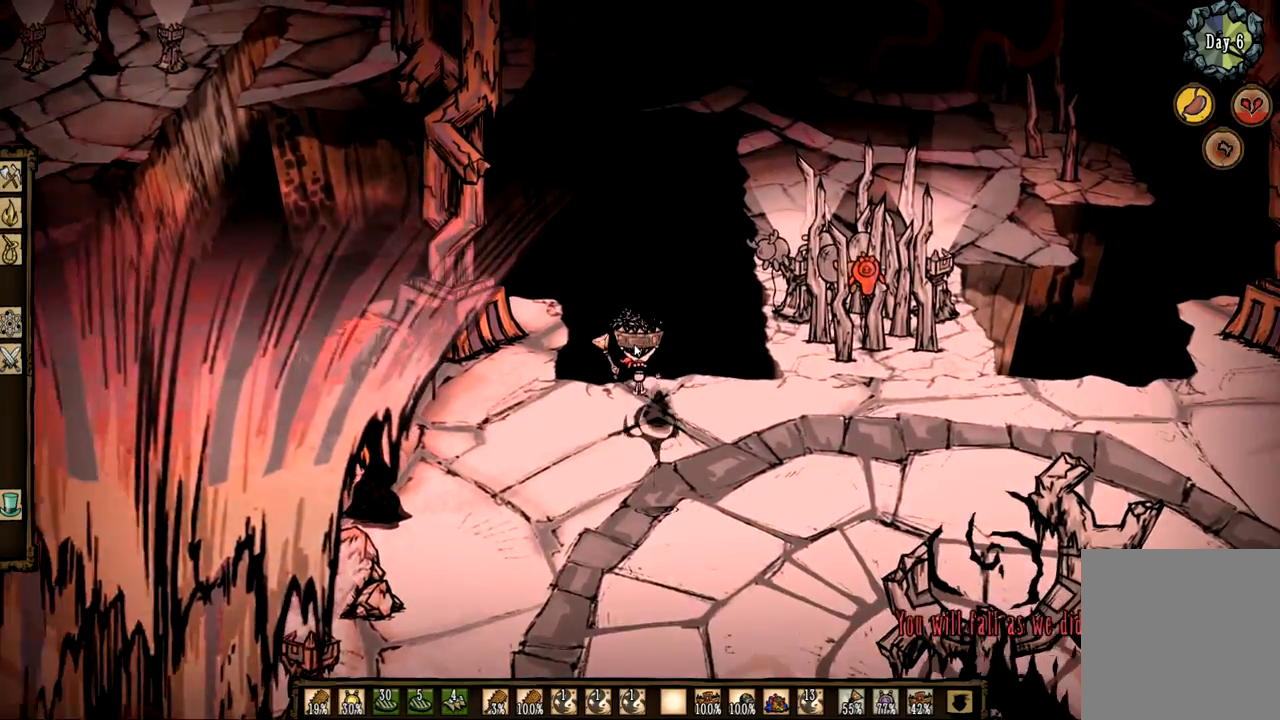
{"keys": [], "mouse": [], "events": [[33, "s", "down"], [450, "s", "up"]]}
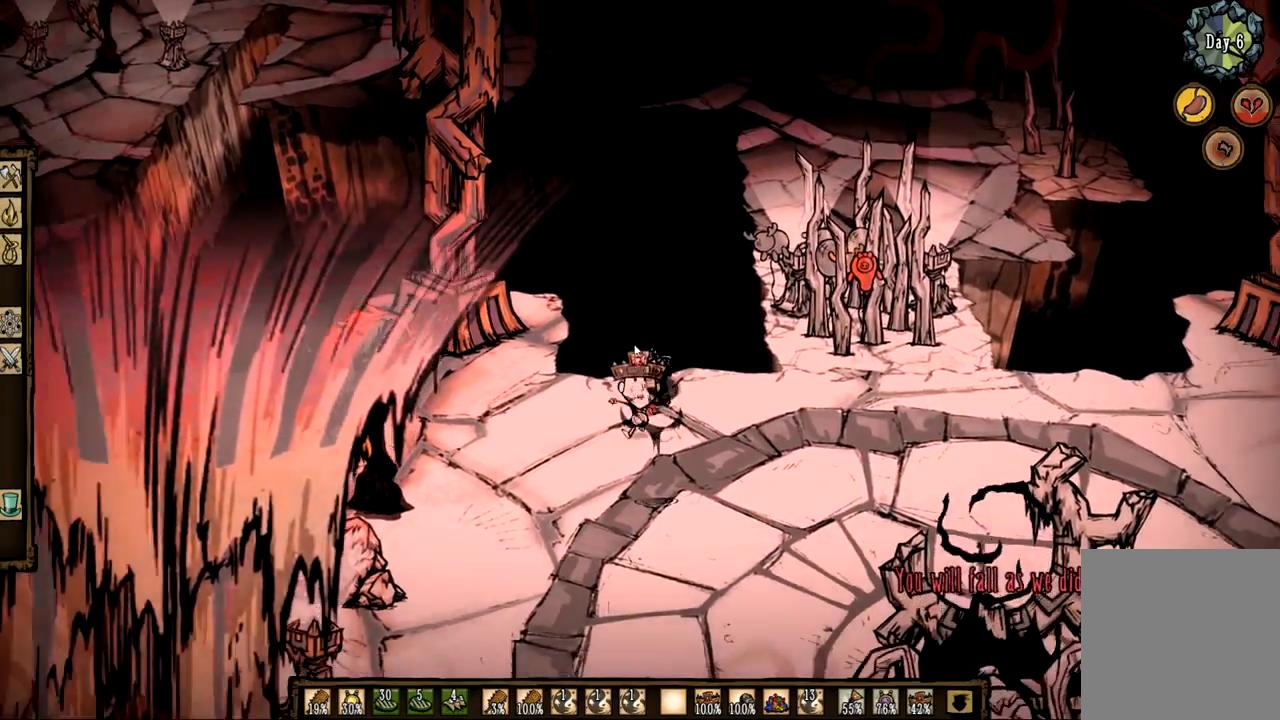
{"keys": ["f"], "mouse": [], "events": [[83, "f", "down"]]}
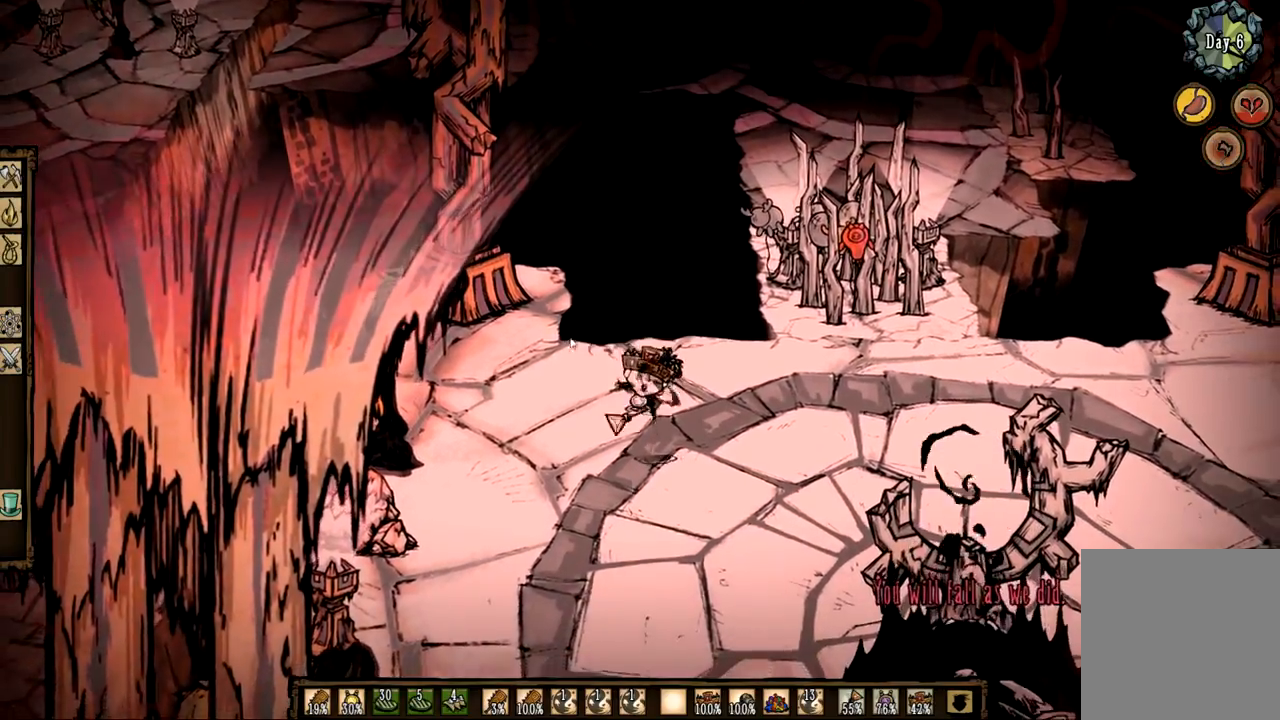
{"keys": [], "mouse": [], "events": [[17, "2", "down"], [50, "mouse_left", "down"], [100, "f", "up"], [150, "2", "up"], [150, "mouse_left", "up"], [200, "mouse_left", "down"], [283, "a", "down"], [283, "mouse_left", "up"], [383, "mouse_left", "down"], [433, "a", "up"], [483, "mouse_left", "up"]]}
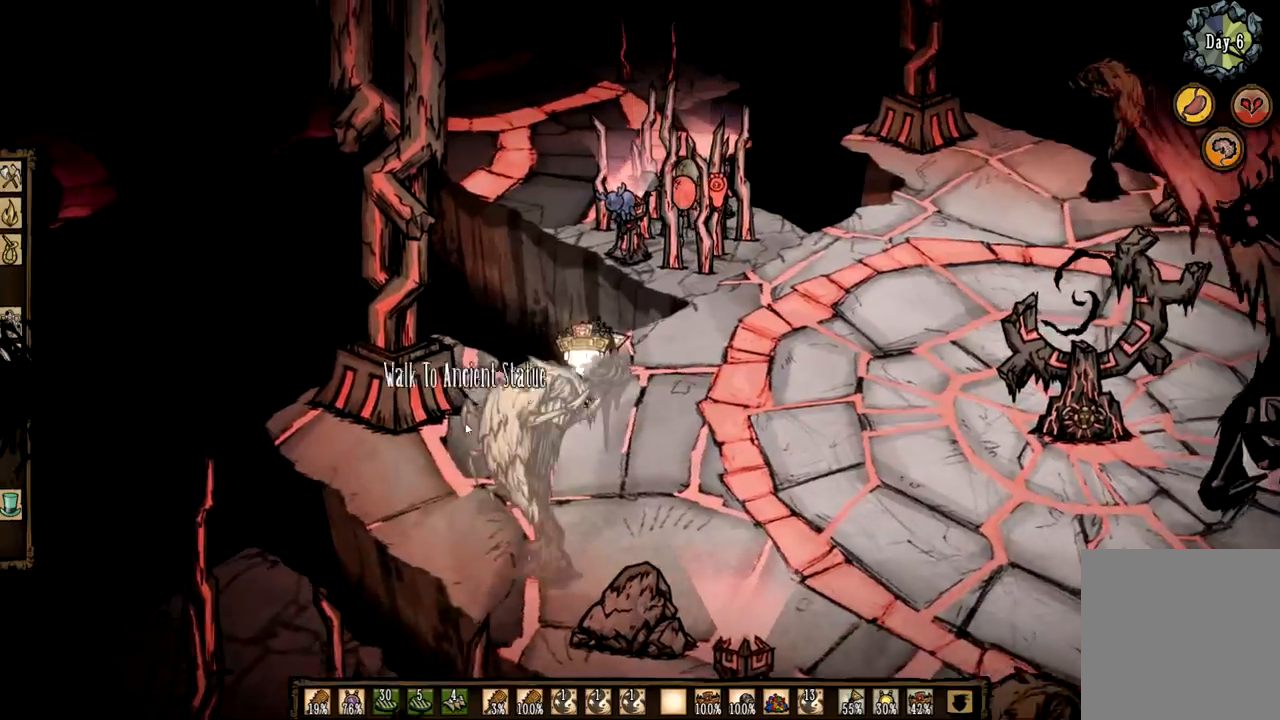
{"keys": ["3"], "mouse": [], "events": [[67, "mouse_left", "down"], [167, "mouse_left", "up"], [217, "3", "down"], [350, "3", "up"], [450, "3", "down"]]}